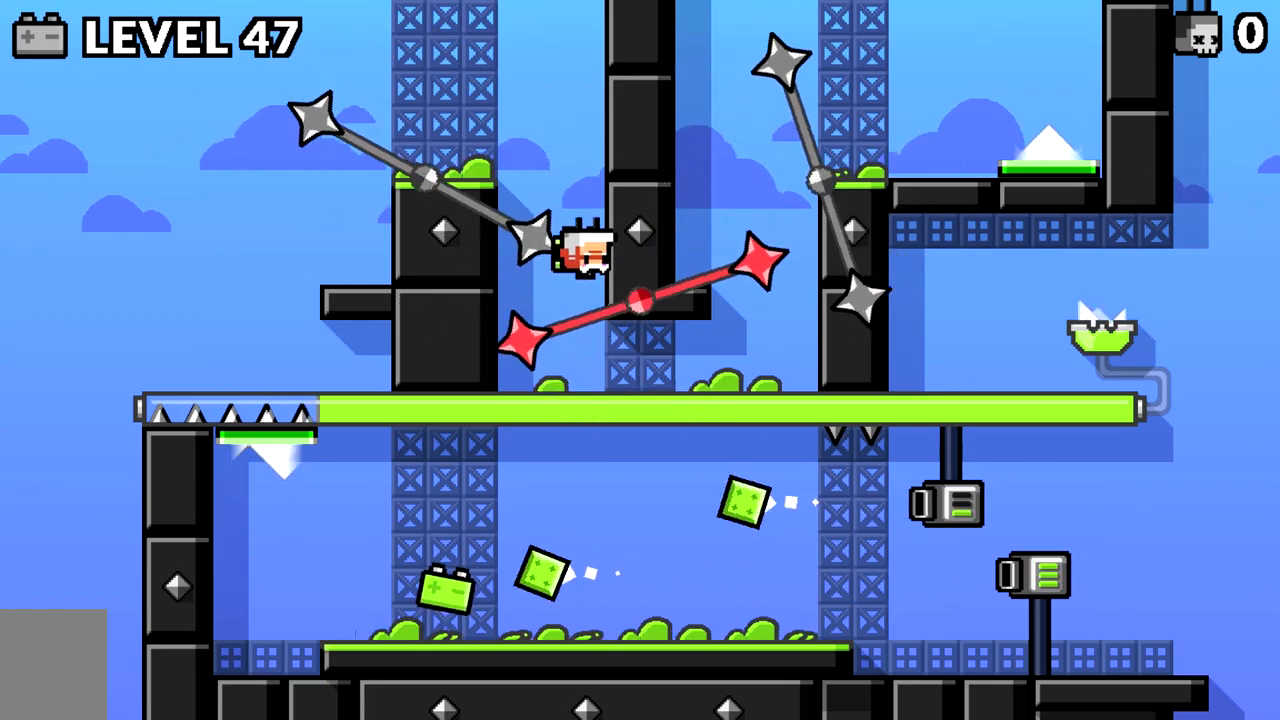
Gameplay with keyboard; each line is a JSON object with the keys held at the frame after it. "events" lists presses ("down") and releases ("up") of "a", "d", "s", "space" and "w" between this image and that frame as [ms after this image, input, new state], when the widget could be followed in between. No other keys are recorded. Mouse input is not recorded.
{"keys": [], "events": [[167, "d", "up"], [351, "d", "down"], [451, "d", "up"]]}
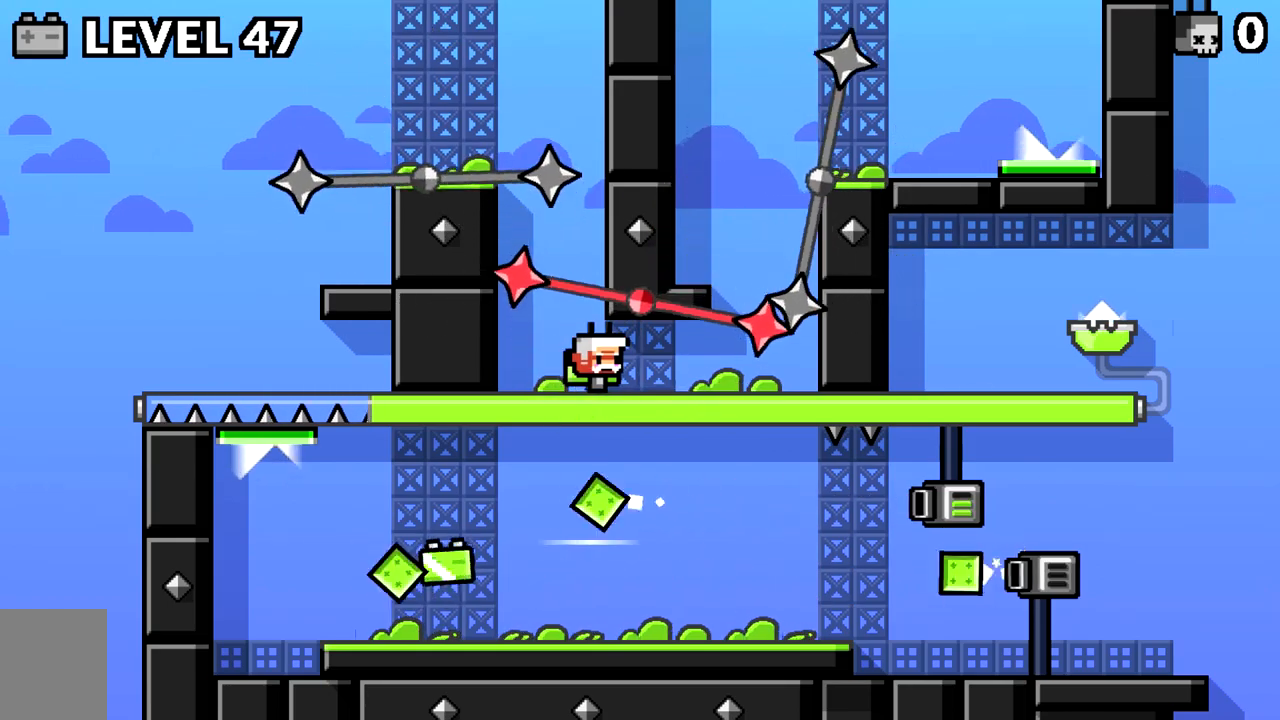
{"keys": ["d"], "events": [[467, "d", "down"]]}
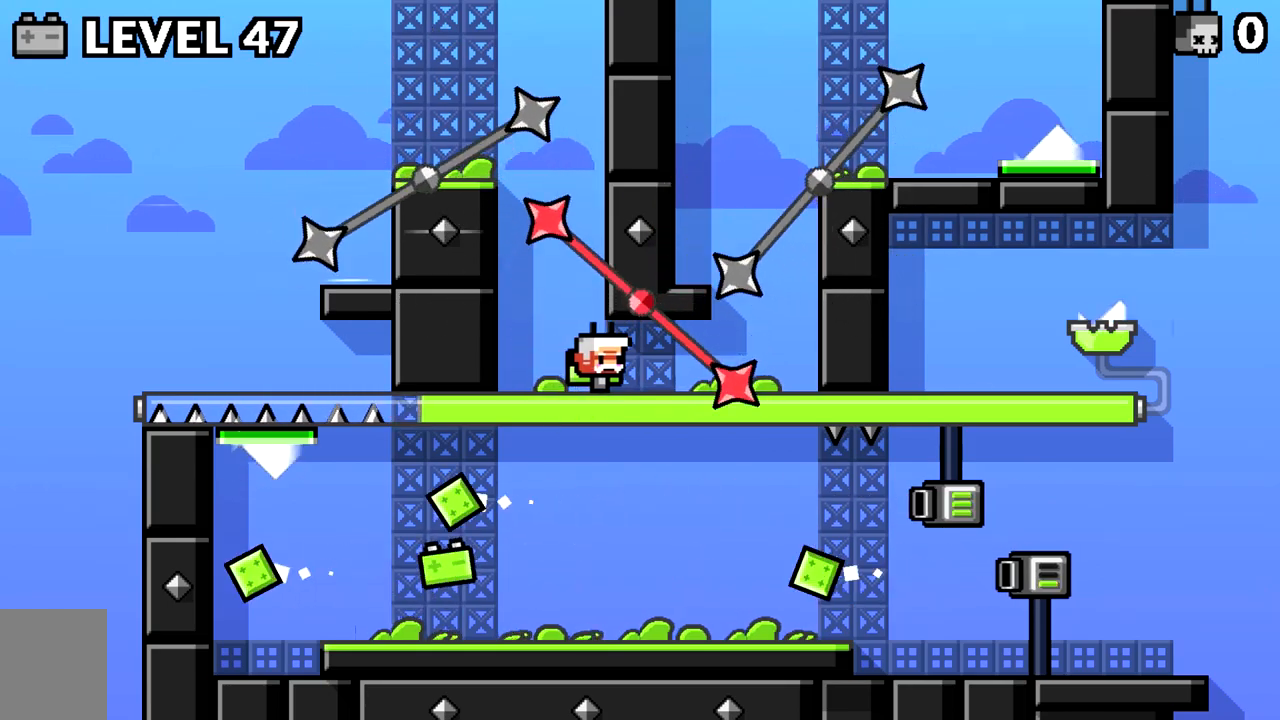
{"keys": ["d"], "events": [[117, "space", "down"], [151, "space", "up"], [251, "space", "down"], [384, "space", "up"]]}
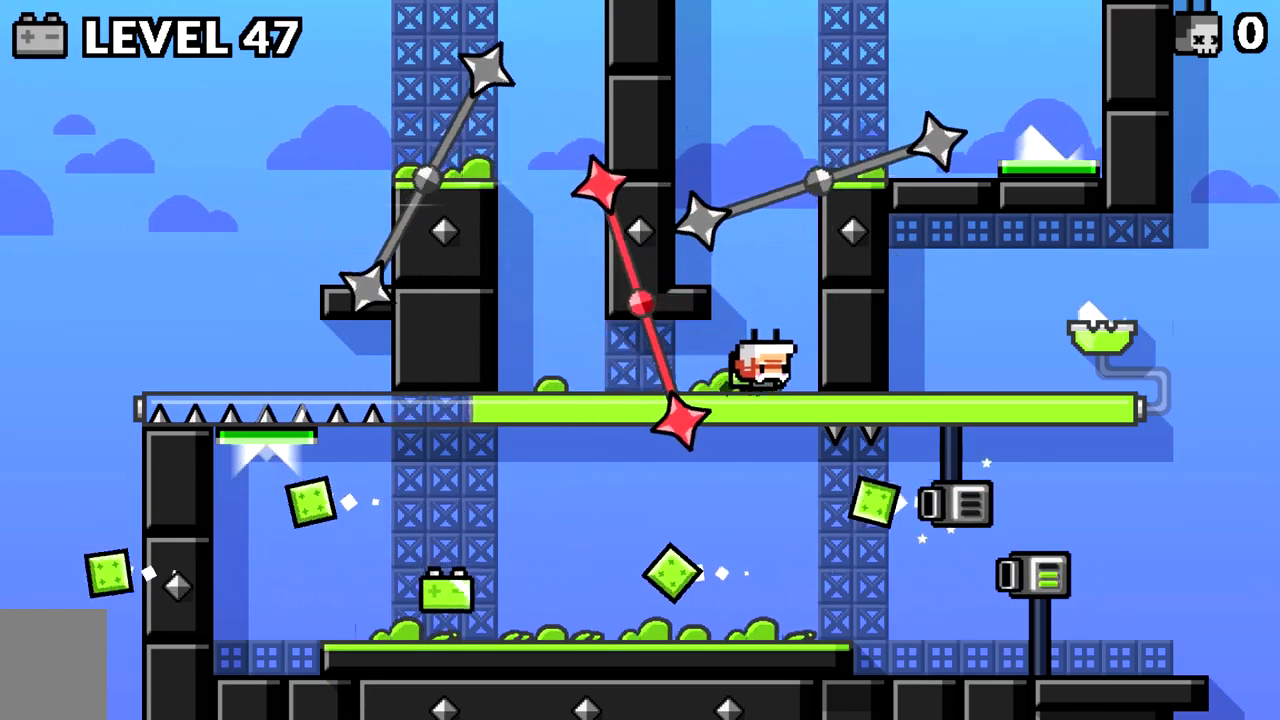
{"keys": ["d"], "events": [[33, "space", "down"], [83, "a", "down"], [83, "d", "up"], [117, "space", "up"], [450, "d", "down"], [500, "a", "up"]]}
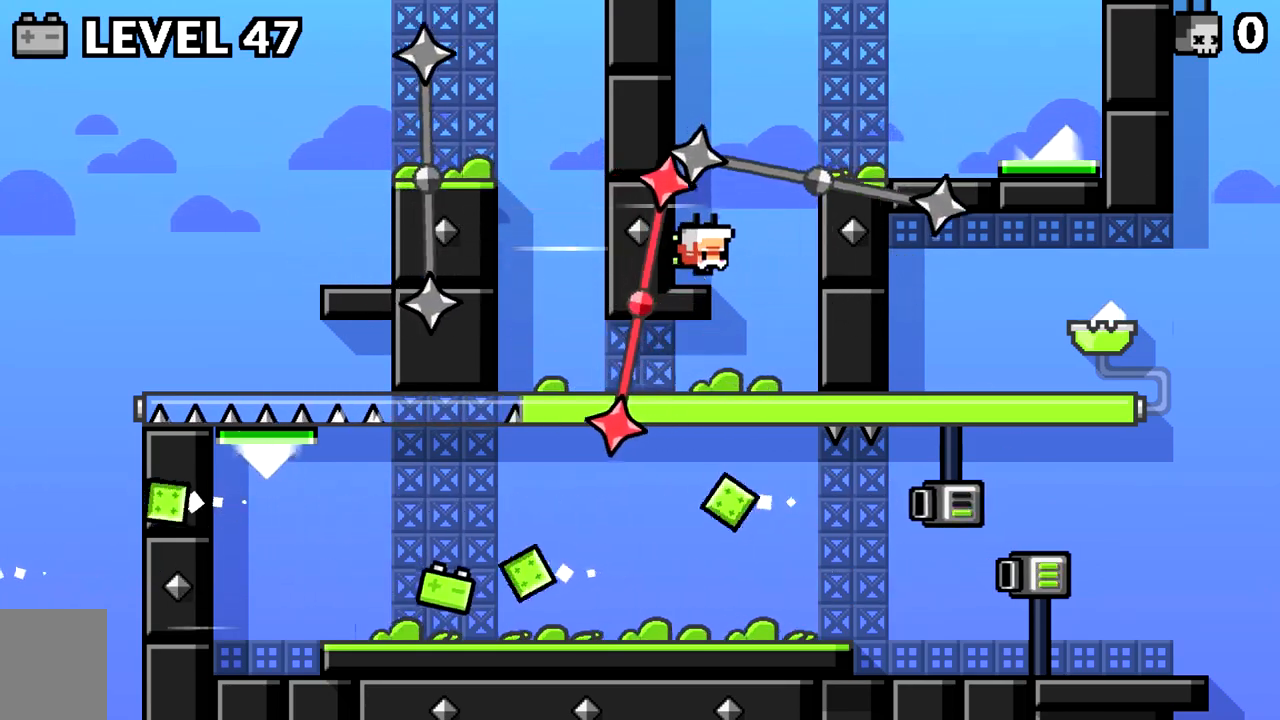
{"keys": ["d"], "events": [[101, "space", "down"], [468, "space", "up"]]}
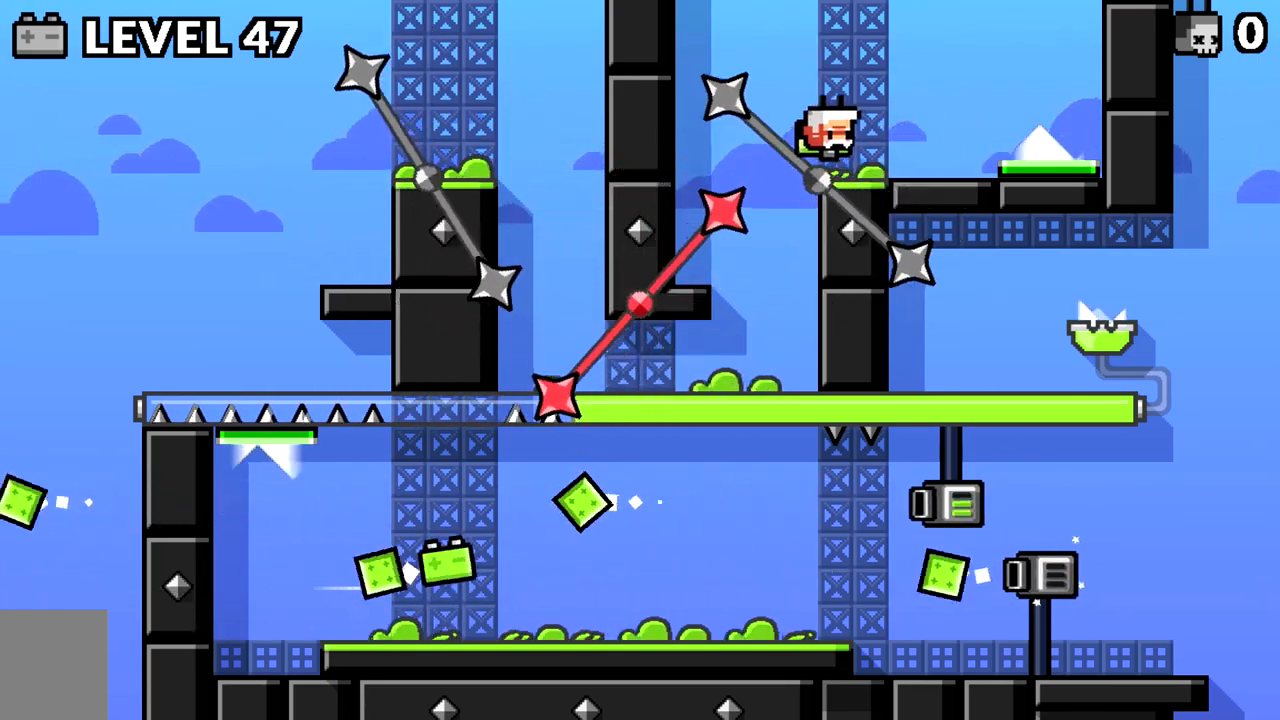
{"keys": ["d"], "events": [[250, "d", "up"], [350, "d", "down"], [417, "space", "down"], [467, "space", "up"]]}
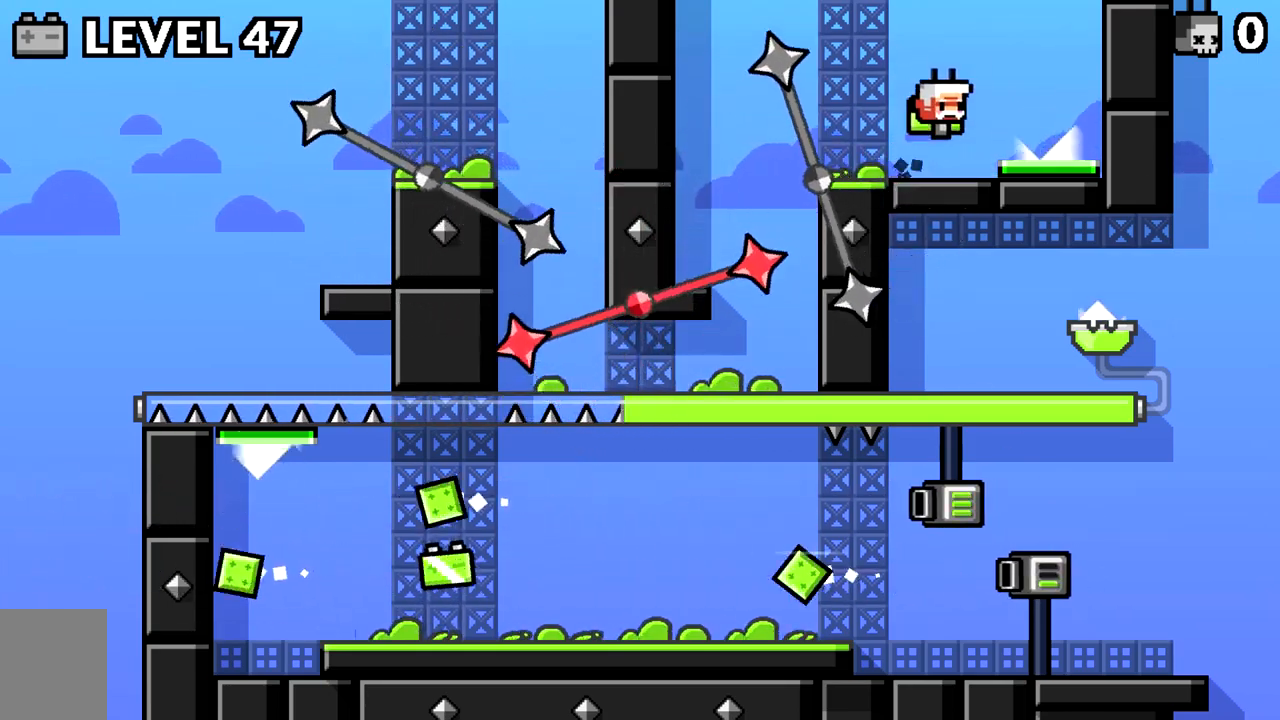
{"keys": ["d"], "events": [[67, "space", "down"], [117, "space", "up"], [384, "d", "up"], [484, "d", "down"]]}
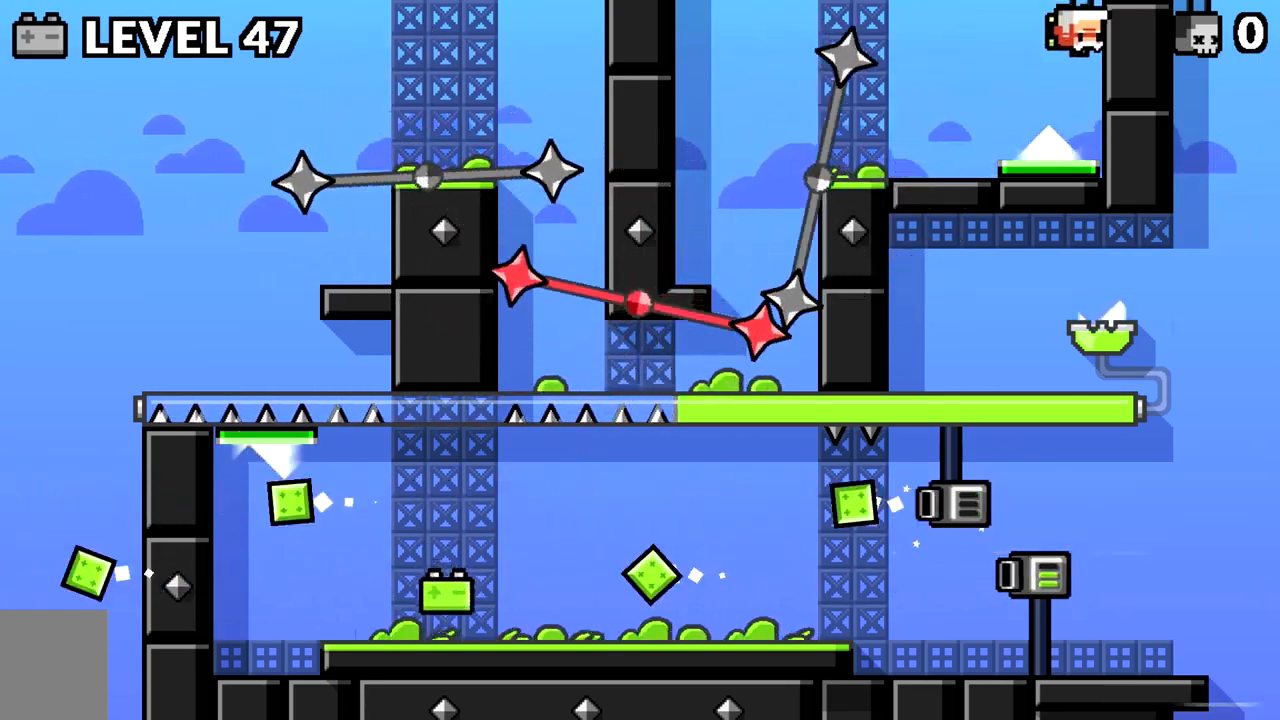
{"keys": [], "events": [[83, "d", "up"]]}
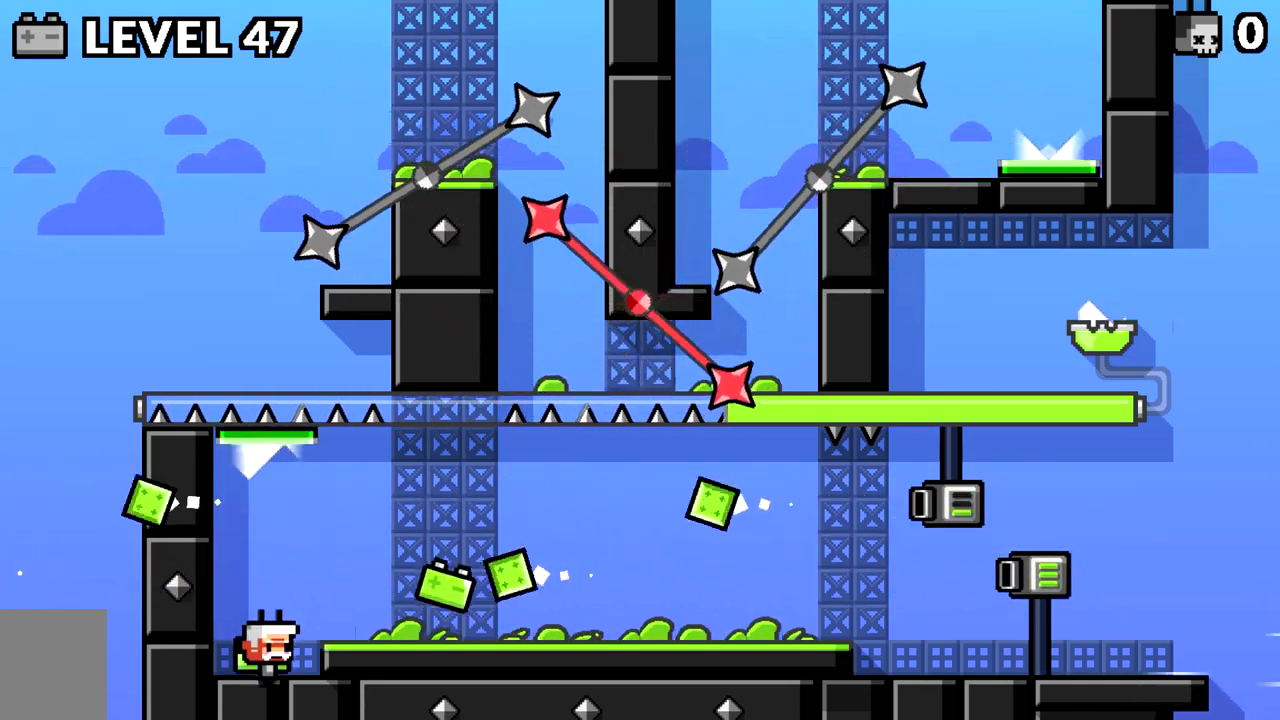
{"keys": ["d"], "events": [[50, "space", "down"], [134, "space", "up"], [234, "d", "down"], [234, "space", "down"], [367, "space", "up"]]}
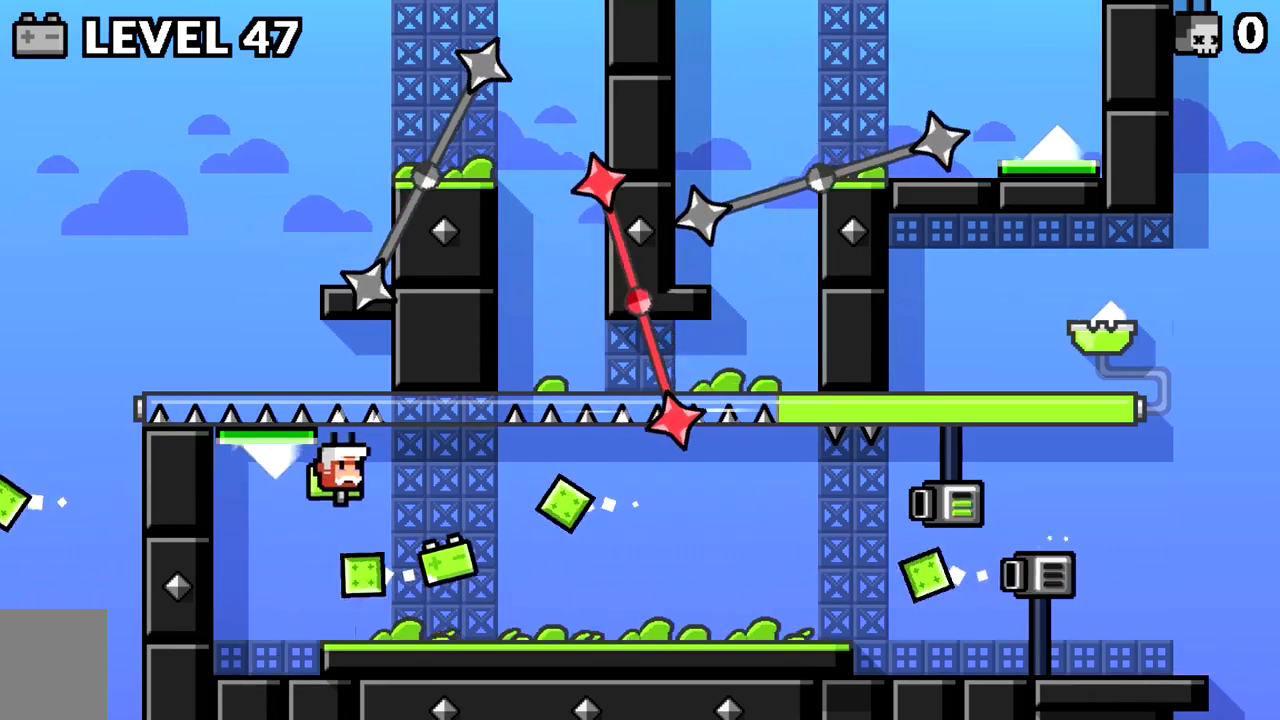
{"keys": ["d"], "events": [[100, "d", "up"], [200, "d", "down"]]}
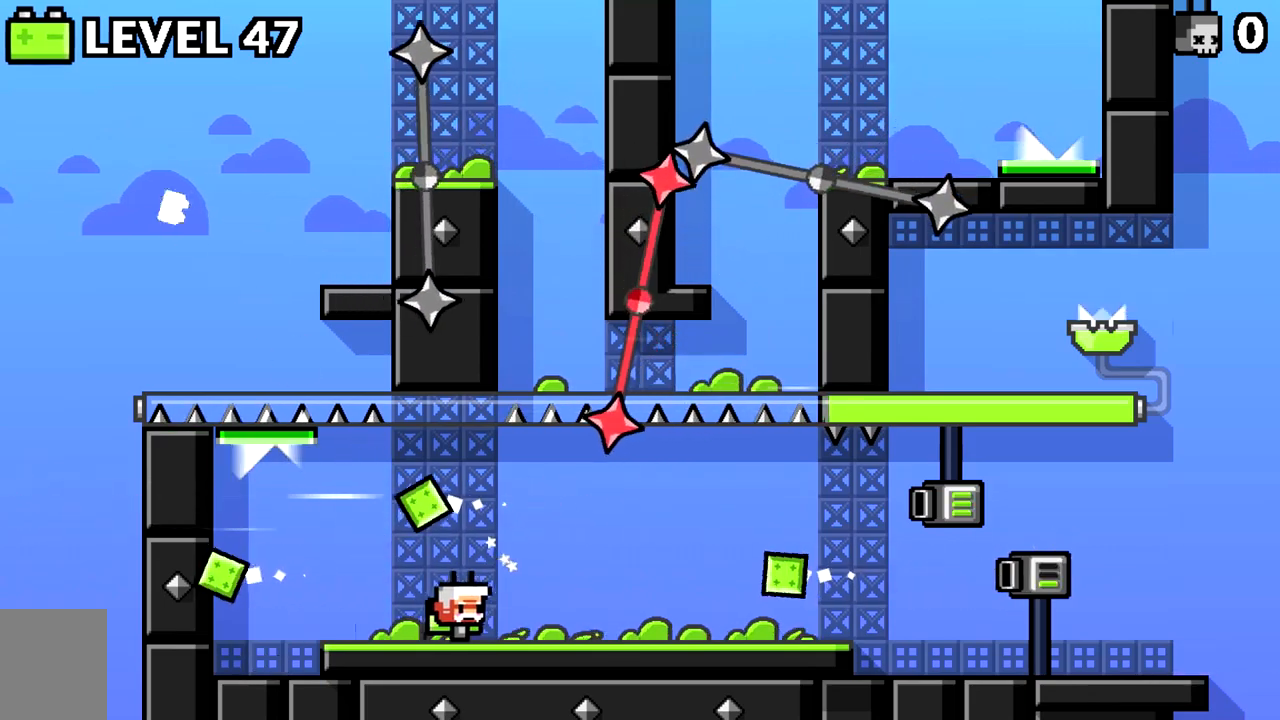
{"keys": ["d"], "events": [[84, "space", "down"], [367, "space", "up"]]}
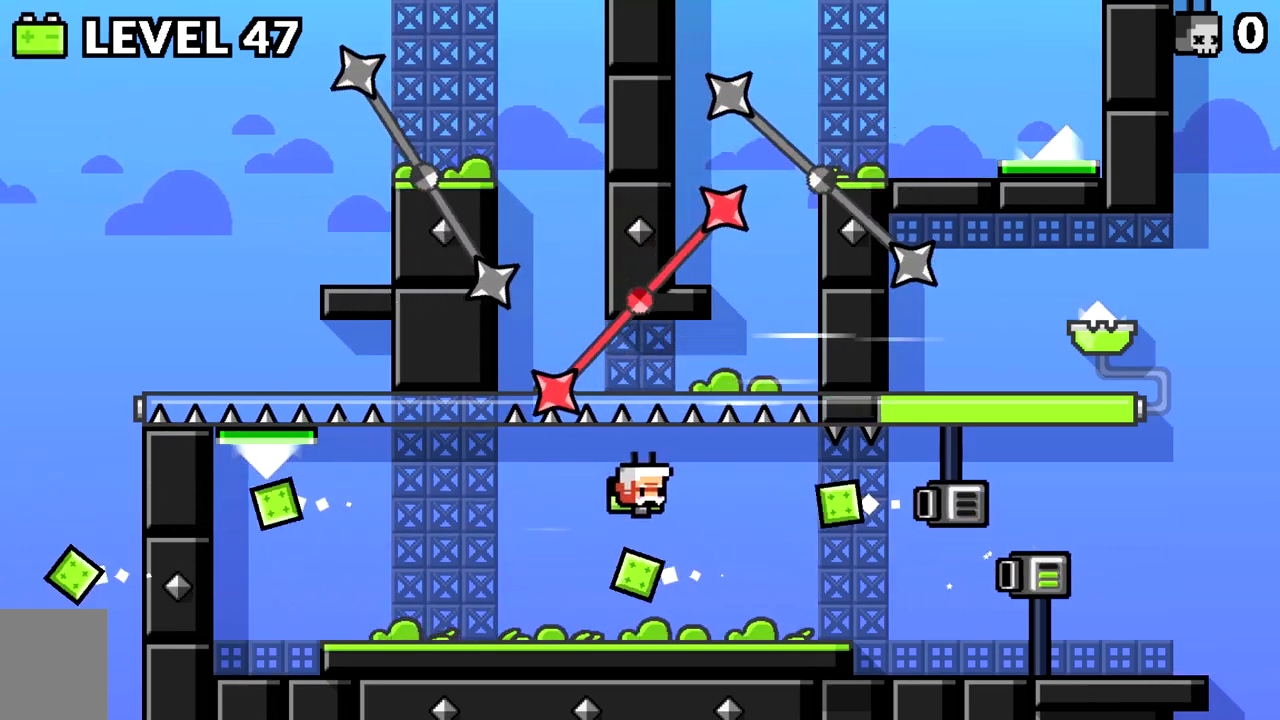
{"keys": ["d"], "events": []}
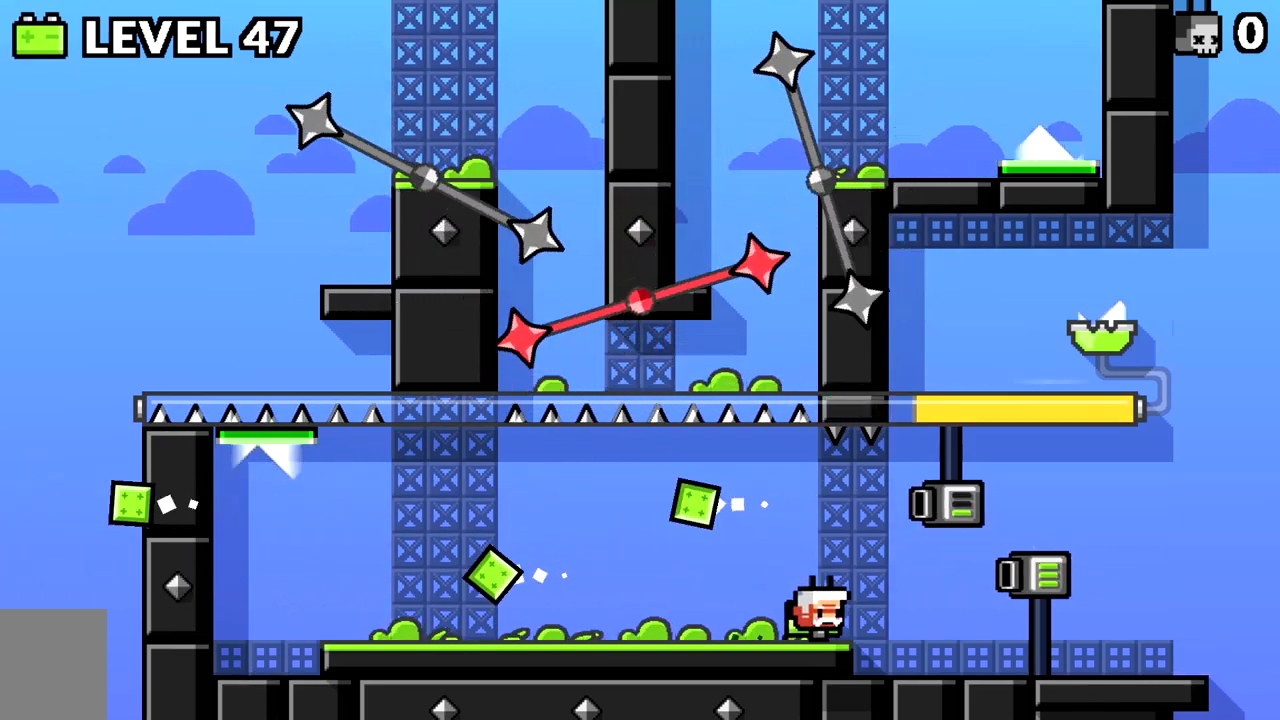
{"keys": ["d"], "events": [[151, "a", "down"], [201, "d", "up"], [251, "d", "down"], [301, "a", "up"]]}
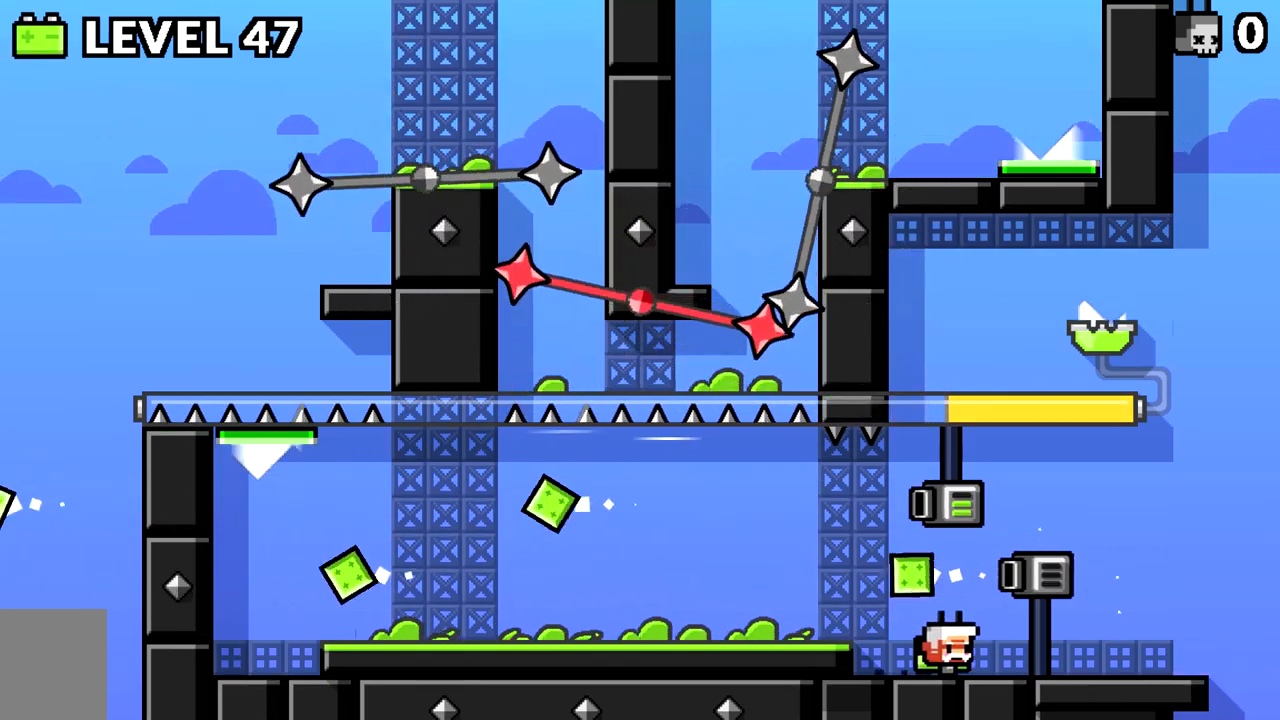
{"keys": ["a", "d", "space"], "events": [[450, "space", "down"], [500, "a", "down"]]}
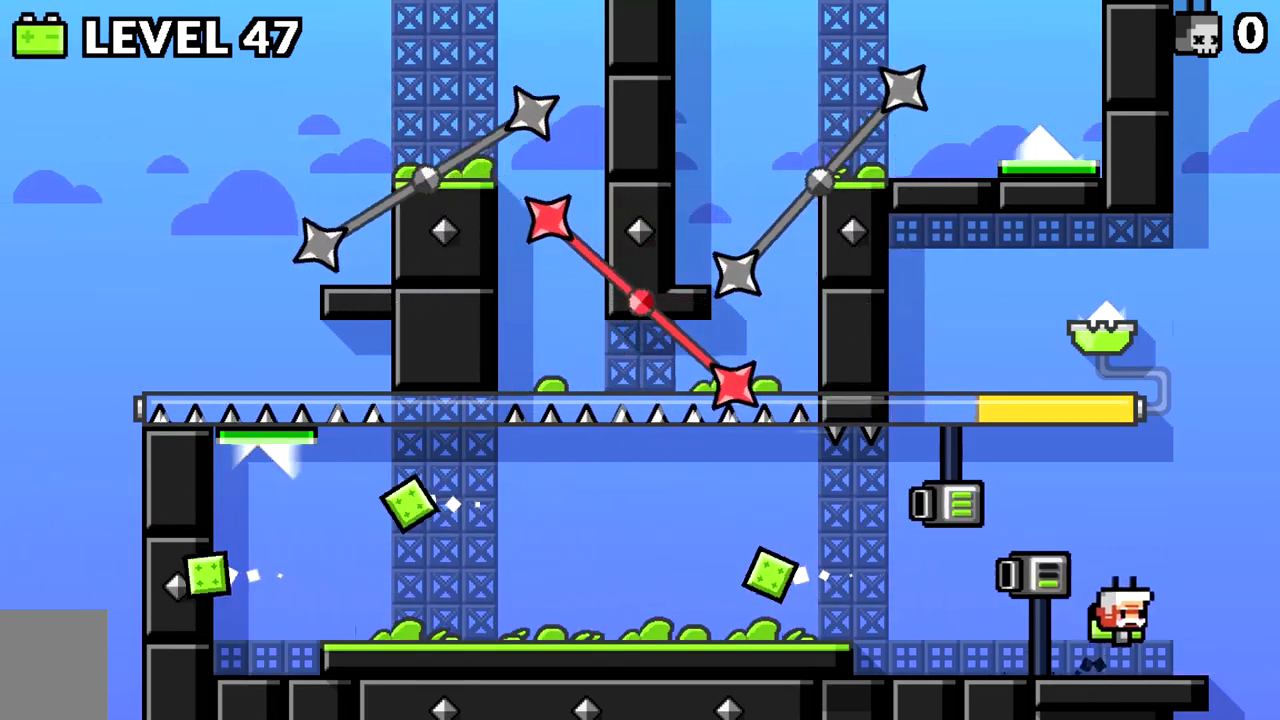
{"keys": ["a"], "events": [[50, "d", "up"], [367, "space", "up"]]}
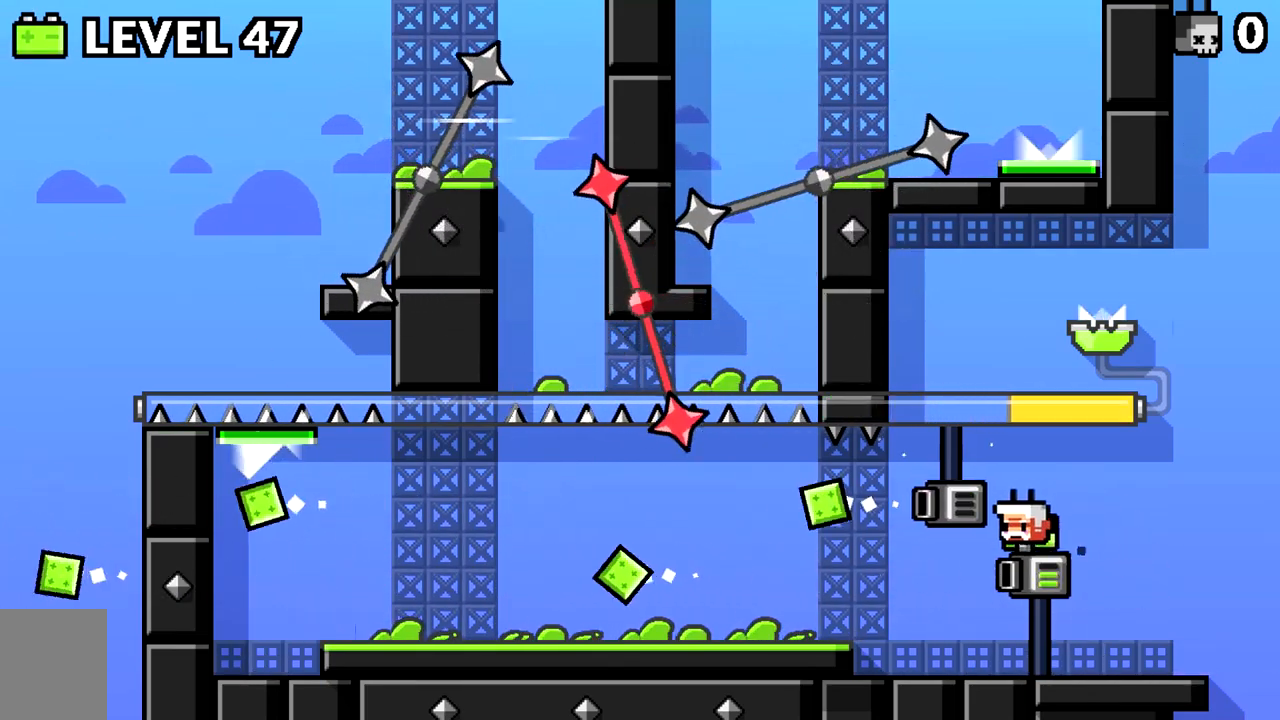
{"keys": [], "events": [[67, "space", "down"], [150, "space", "up"], [350, "a", "up"]]}
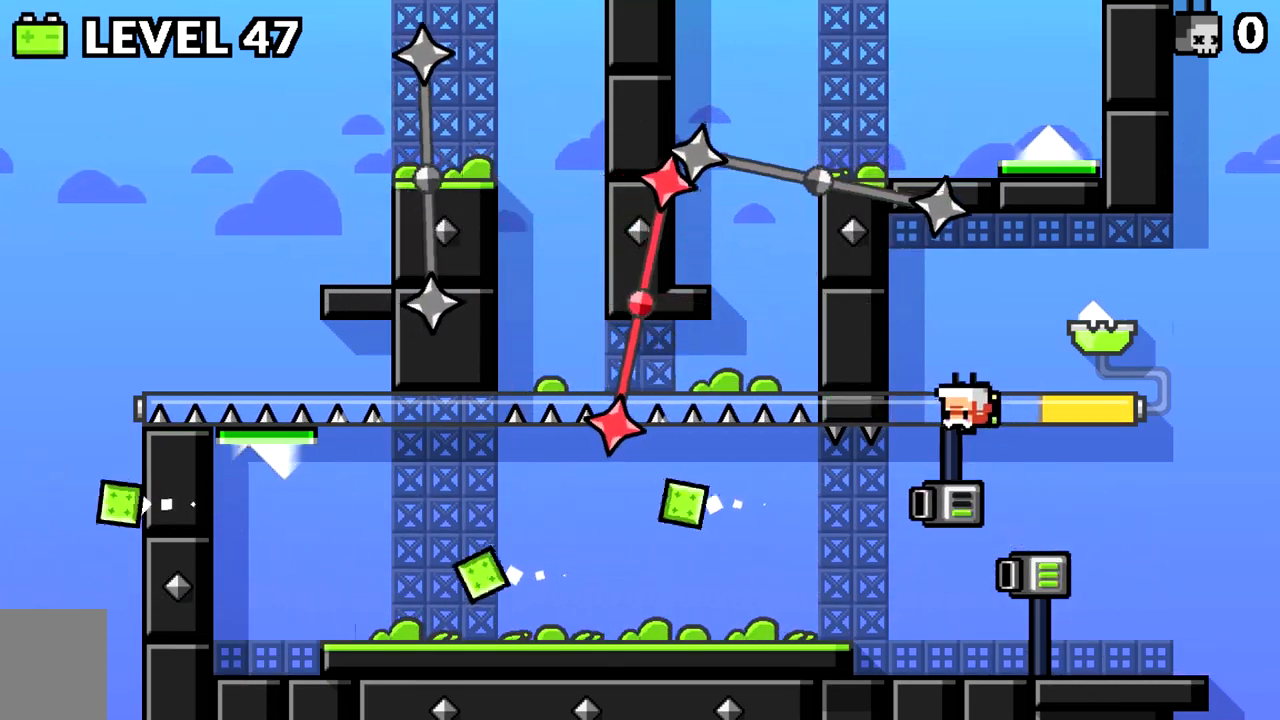
{"keys": ["d", "space"], "events": [[217, "space", "down"], [317, "d", "down"], [367, "space", "up"], [451, "space", "down"]]}
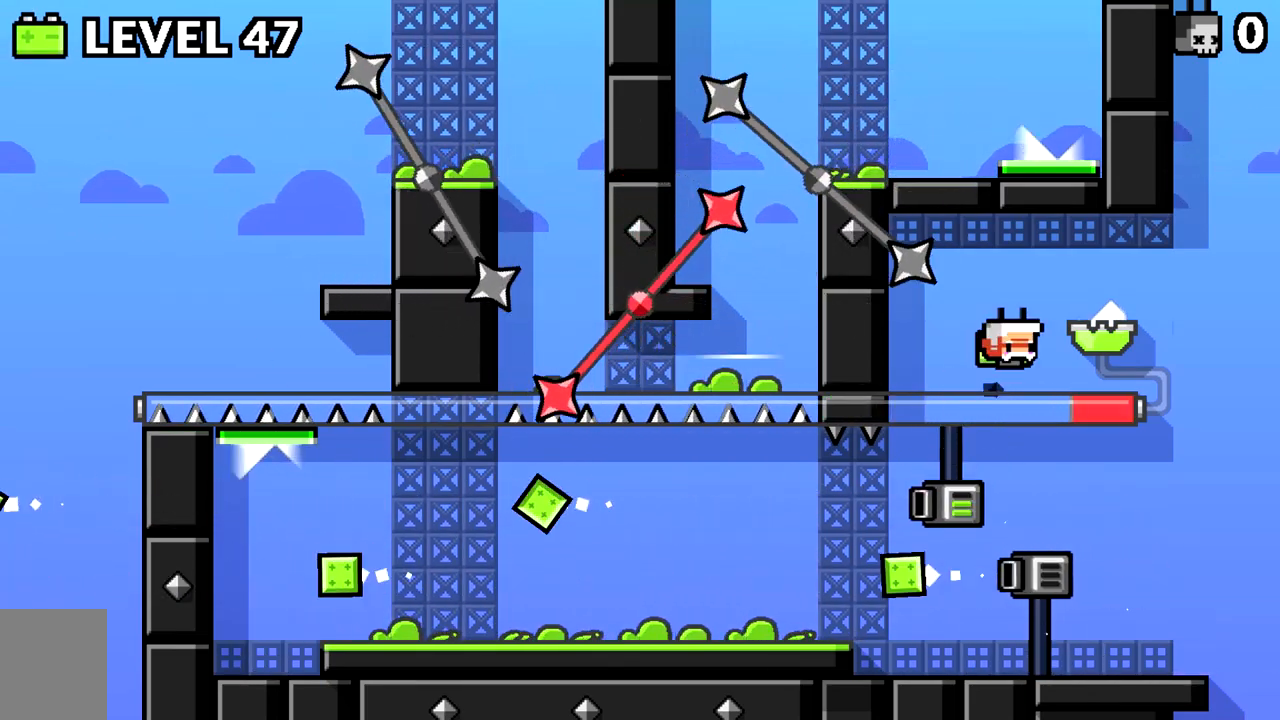
{"keys": [], "events": [[100, "space", "up"], [234, "d", "up"]]}
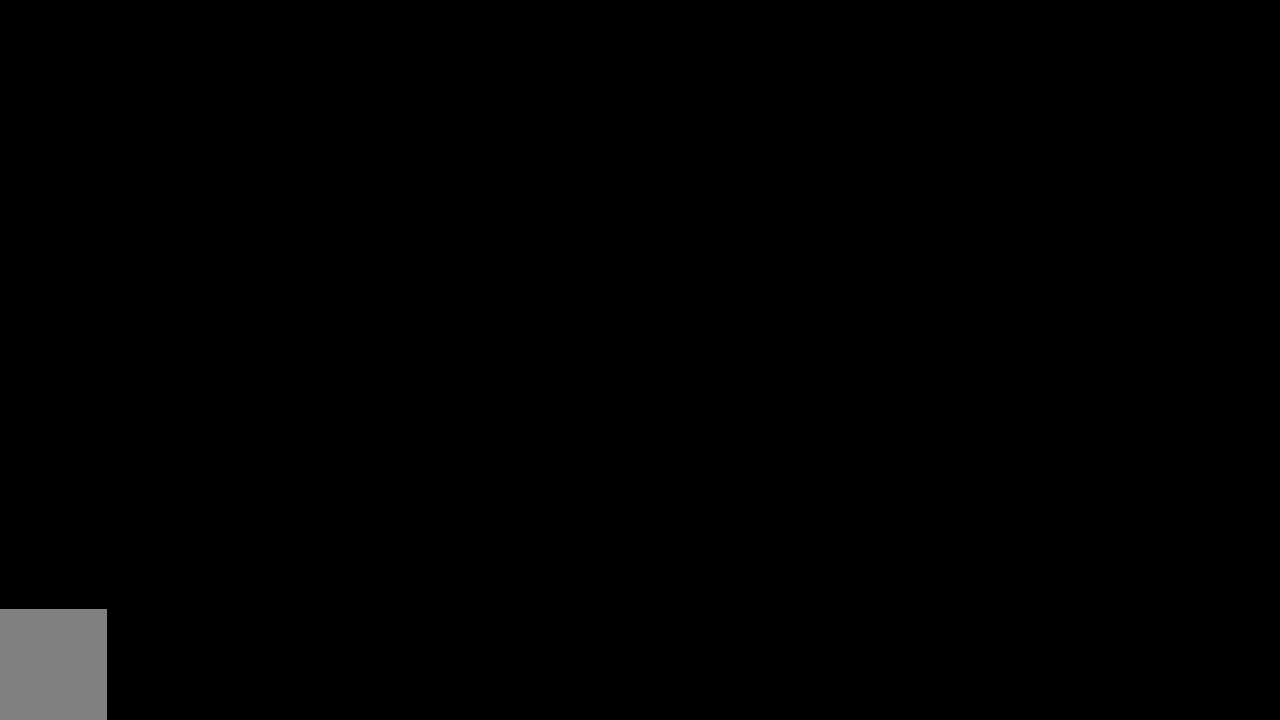
{"keys": ["d"], "events": [[434, "d", "down"]]}
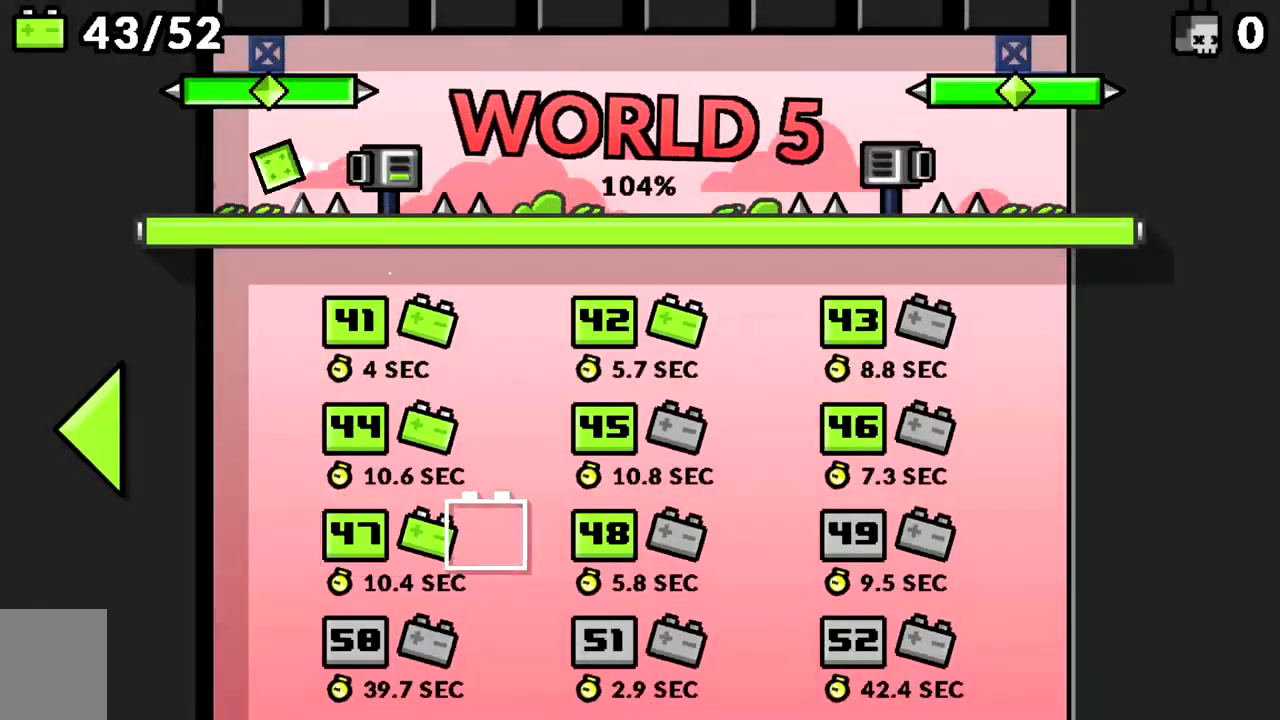
{"keys": [], "events": [[50, "d", "up"], [100, "space", "down"], [184, "space", "up"]]}
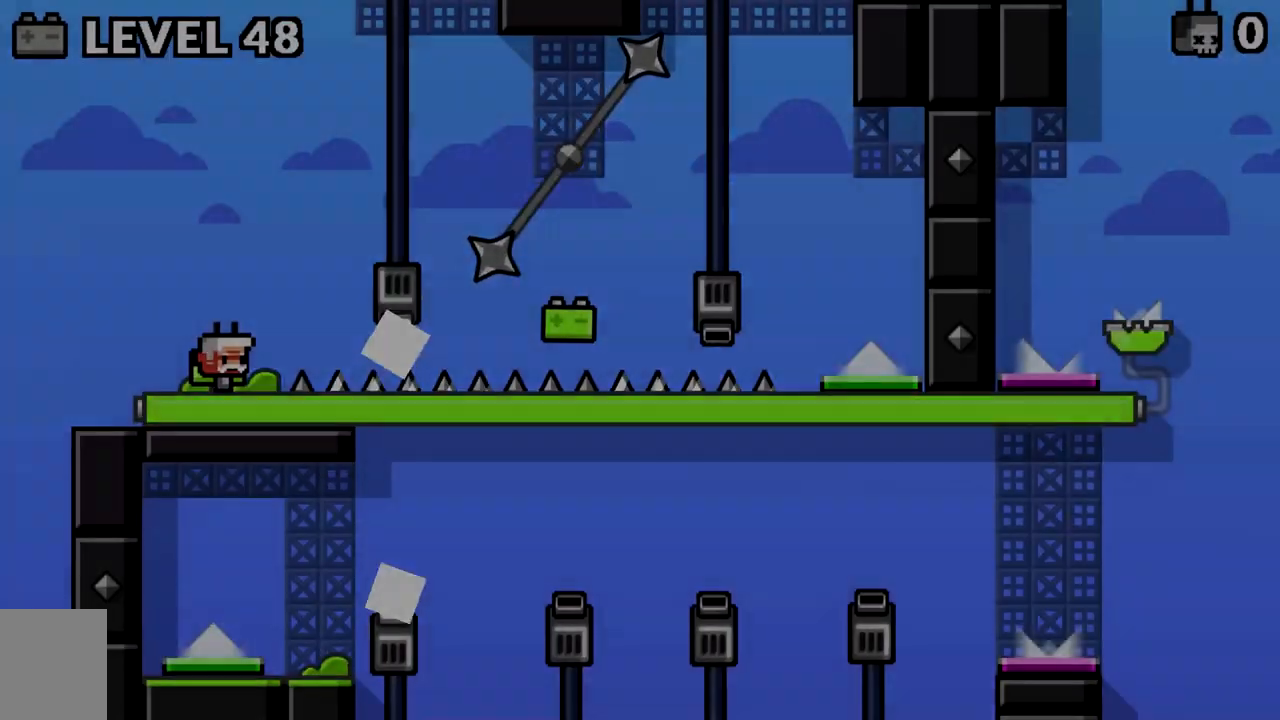
{"keys": [], "events": []}
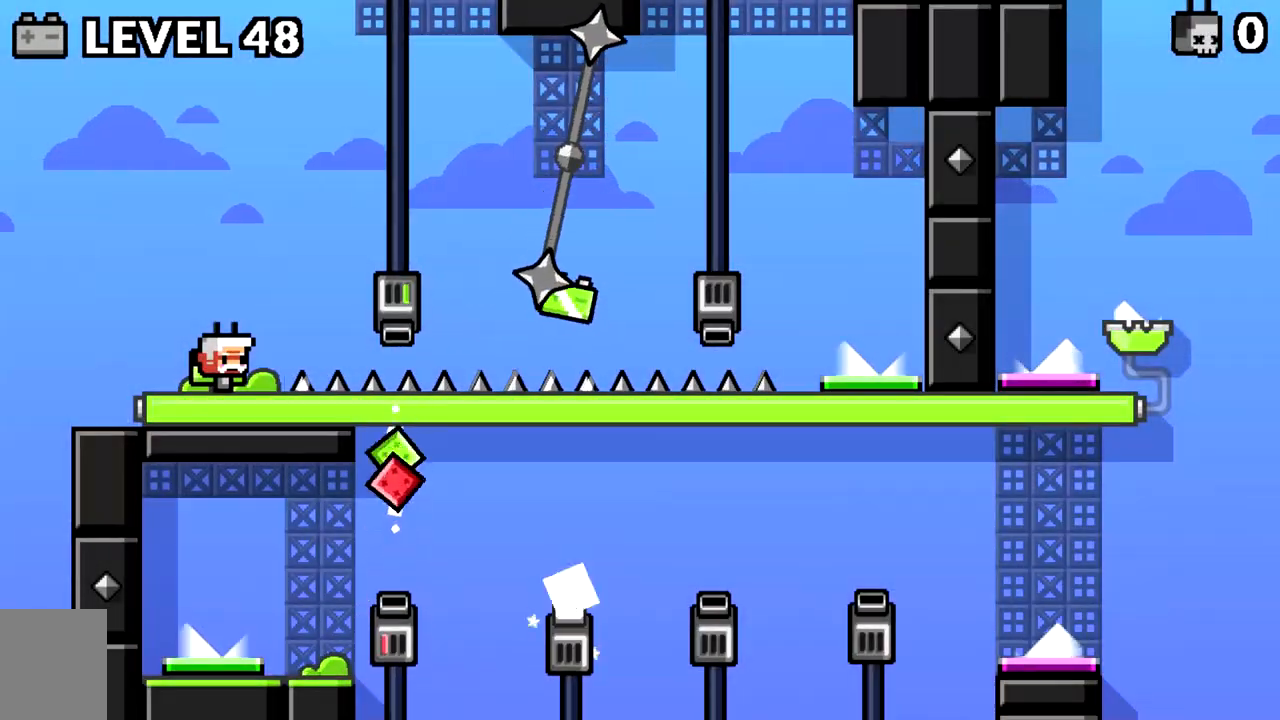
{"keys": [], "events": []}
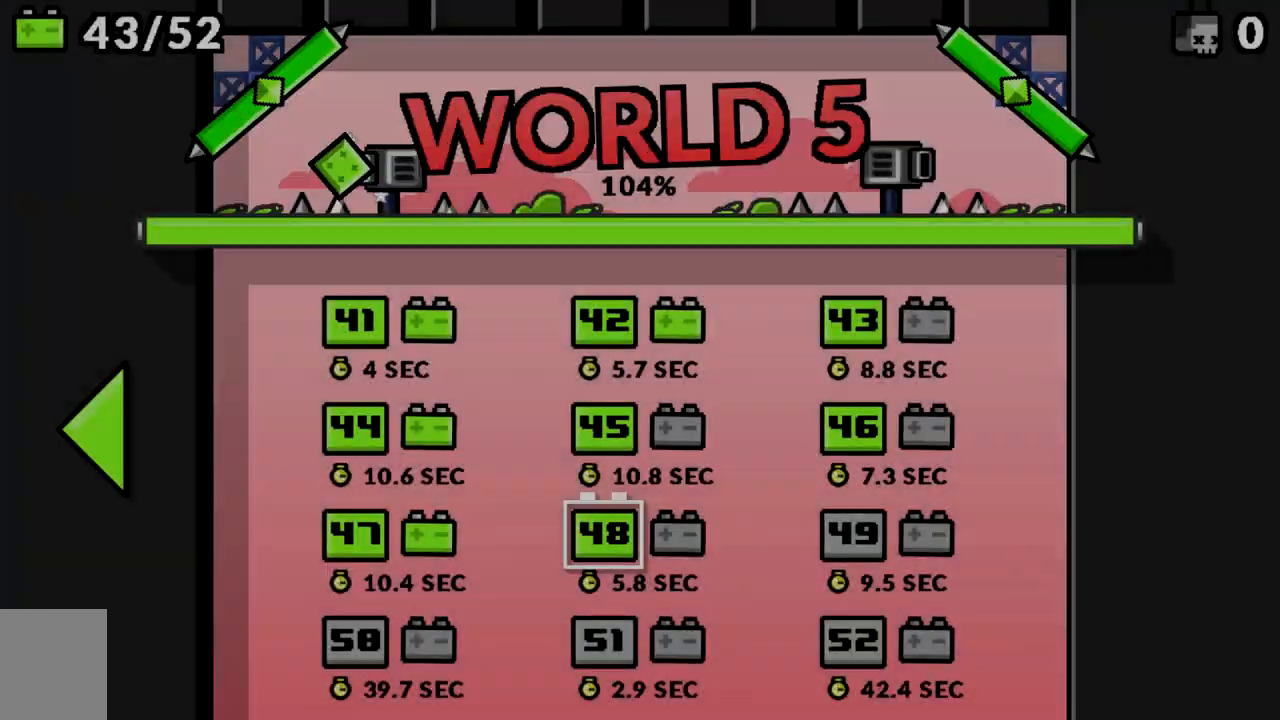
{"keys": [], "events": [[233, "space", "down"], [333, "space", "up"]]}
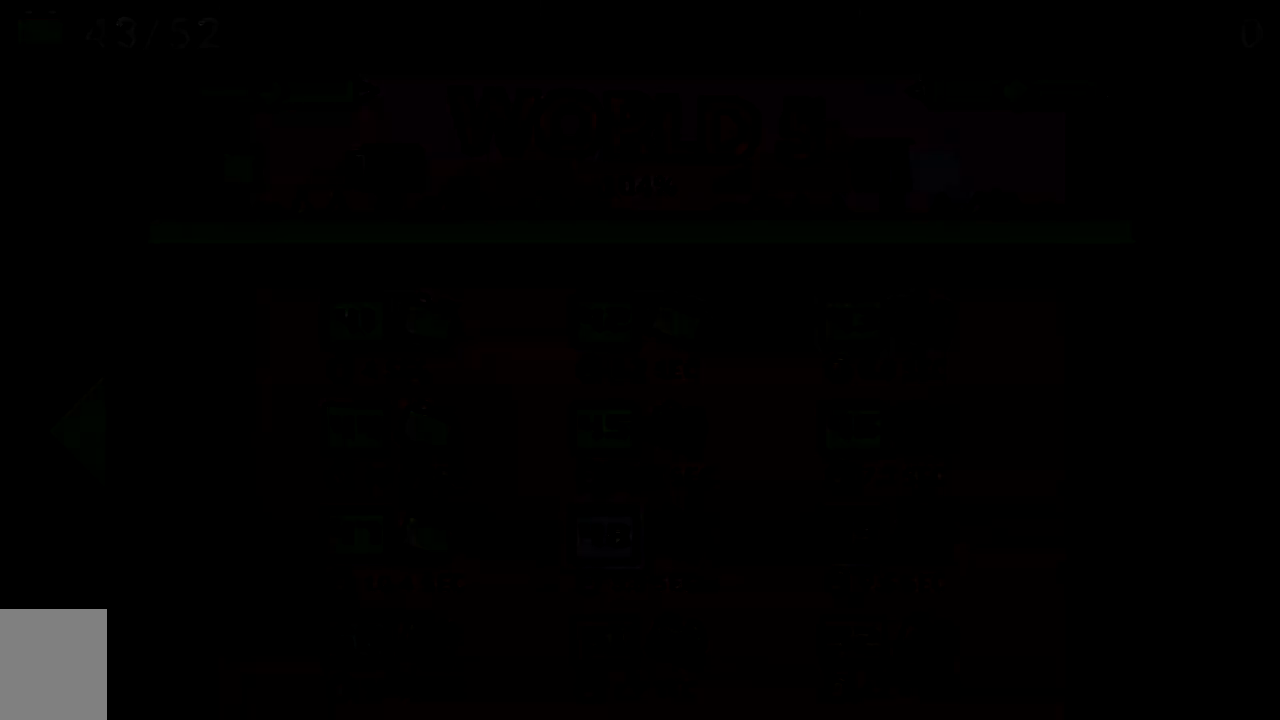
{"keys": ["d", "space"], "events": [[301, "d", "down"], [301, "space", "down"]]}
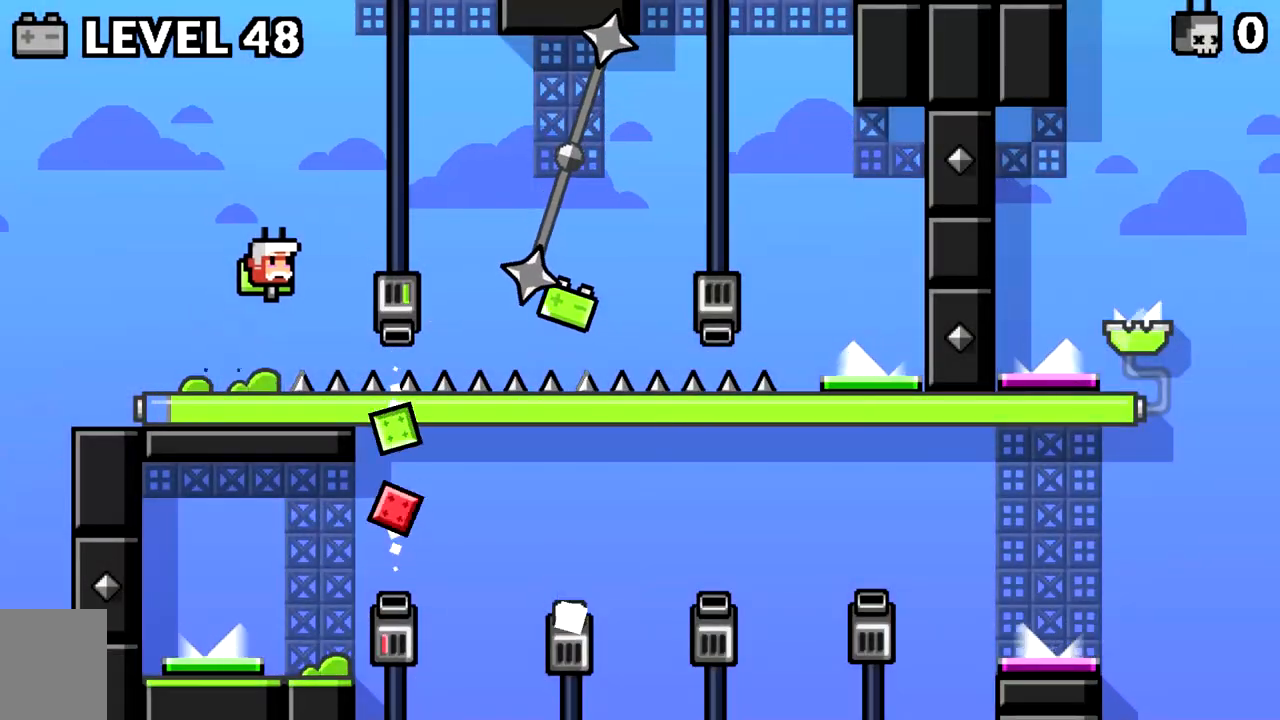
{"keys": ["d", "space"], "events": [[267, "space", "up"], [367, "space", "down"]]}
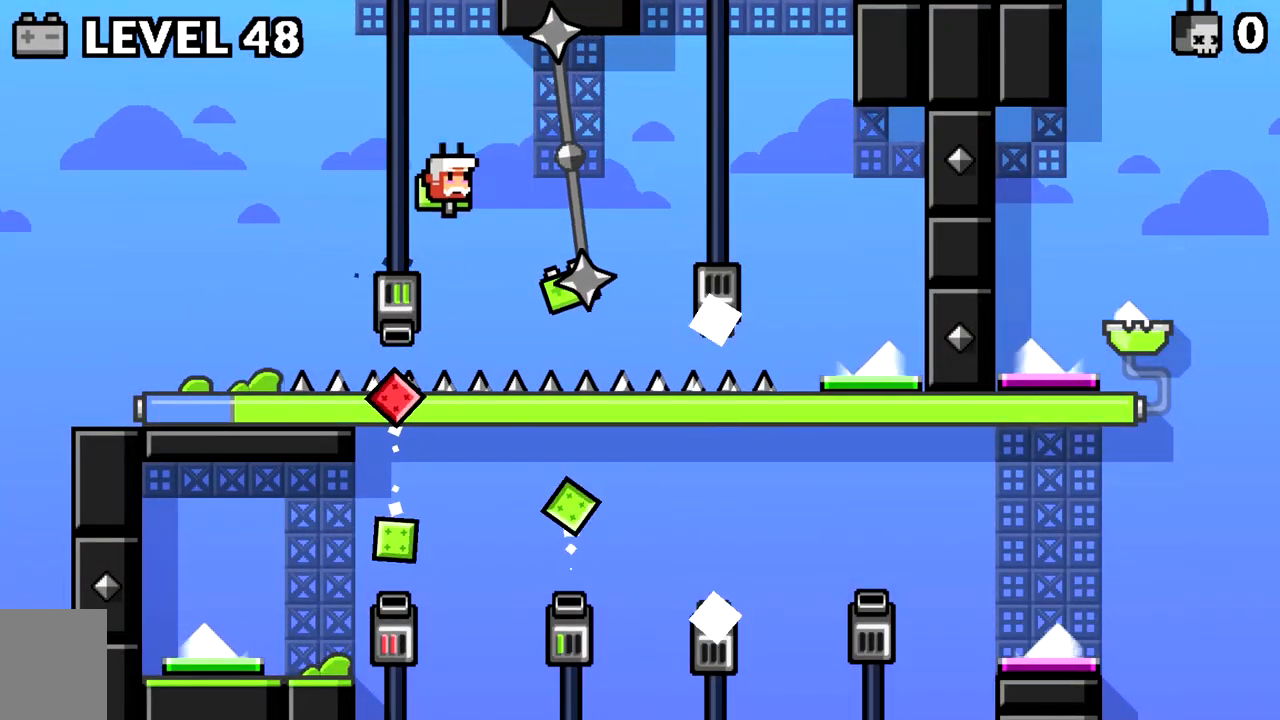
{"keys": ["d"], "events": [[100, "space", "up"], [384, "space", "down"], [467, "space", "up"]]}
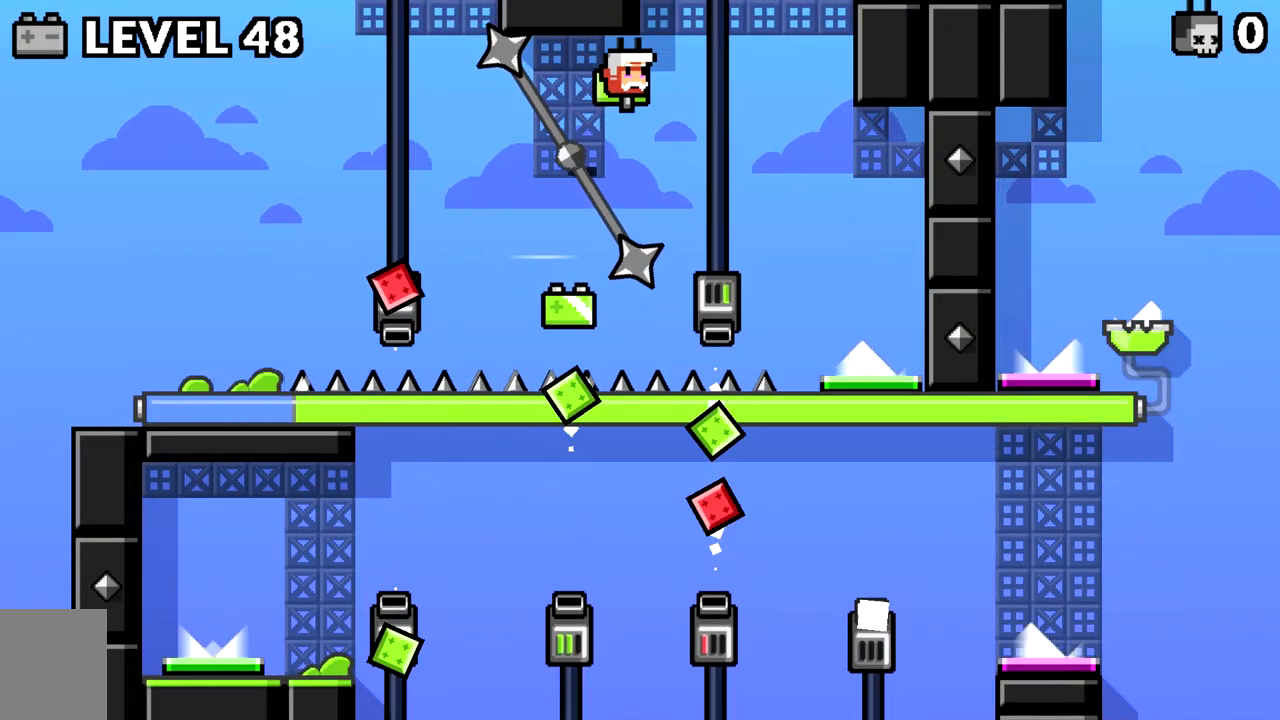
{"keys": ["d"], "events": []}
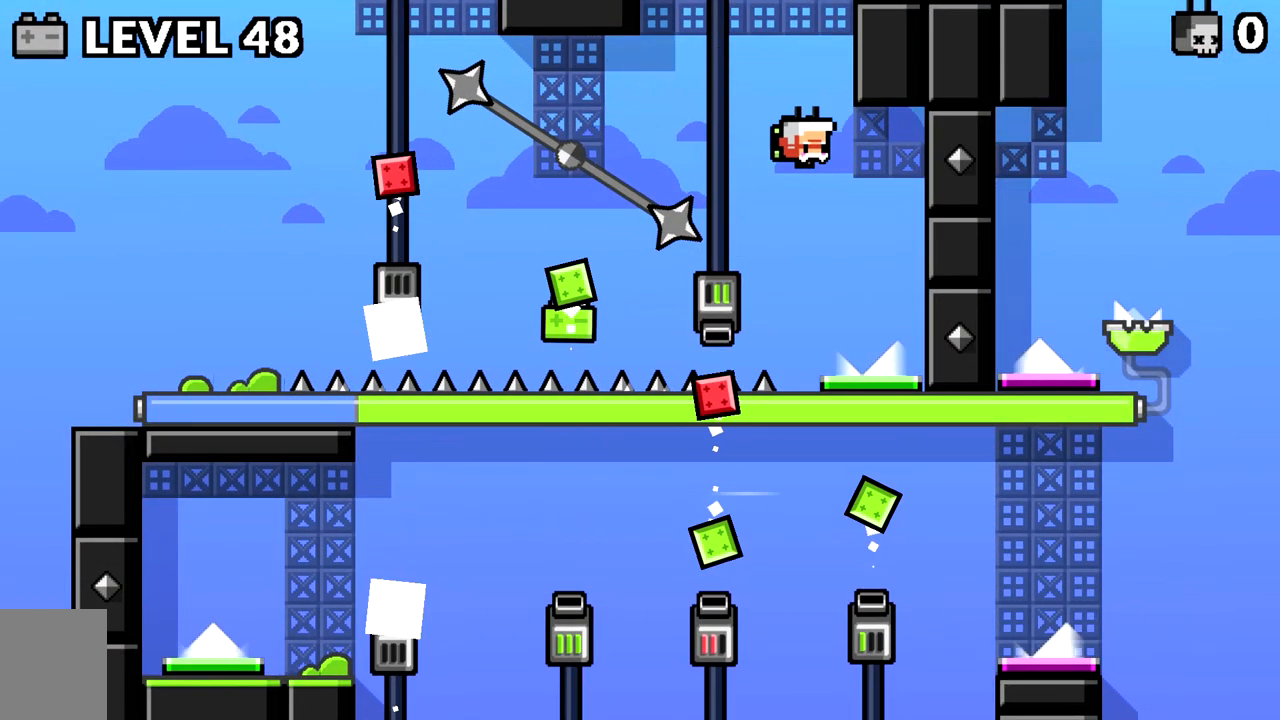
{"keys": ["d"], "events": [[167, "d", "up"], [317, "d", "down"]]}
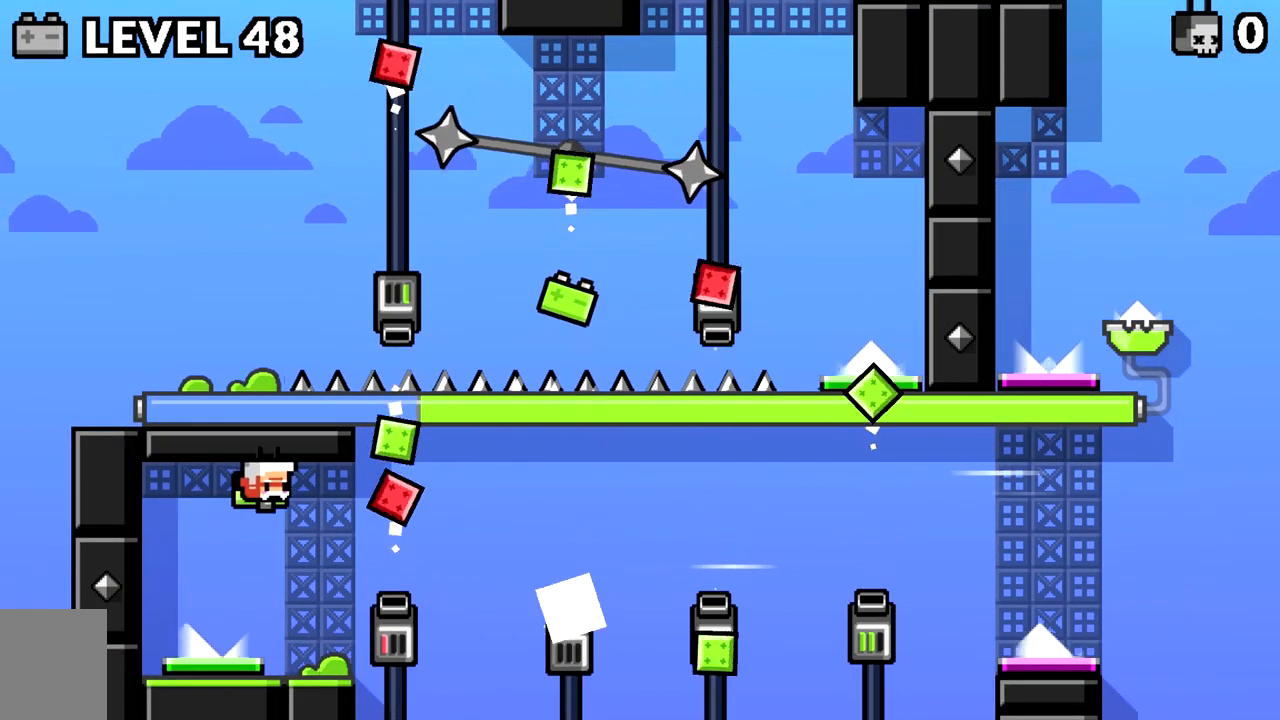
{"keys": [], "events": [[183, "d", "up"]]}